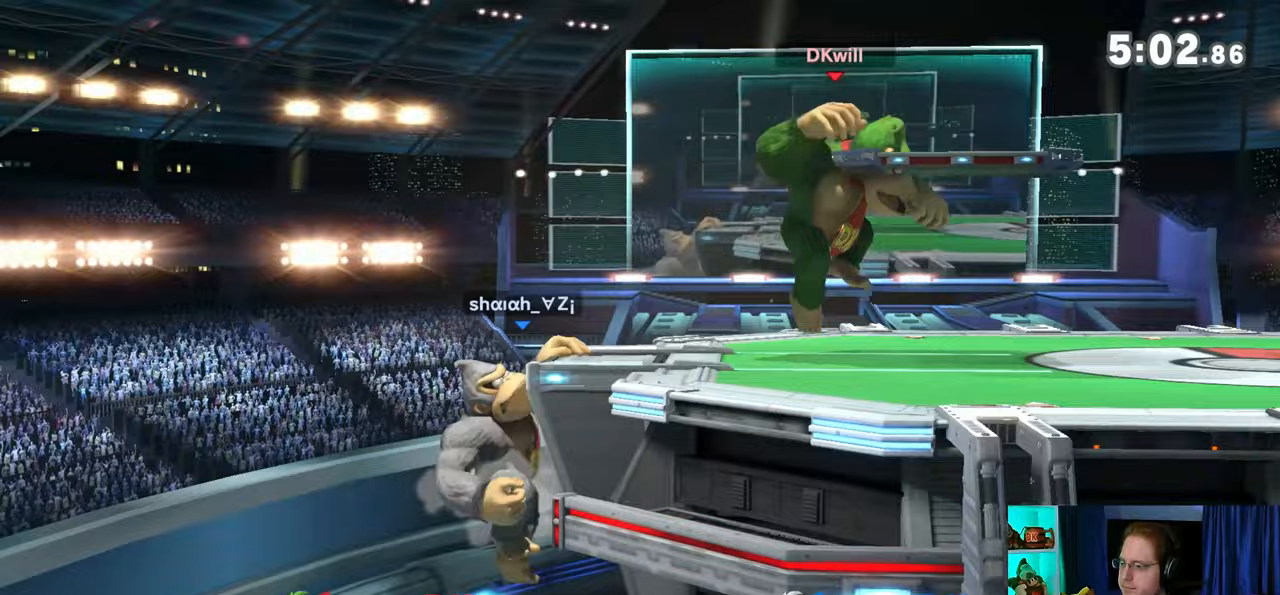
Gameplay with a controller (Nintendo layout); each line is a JSON object with the inputs held at the frame after it. "events" lists button and stick changes between this image and that frame as [ms after this image, input, new state], when the widget could be followed in between. Not read: L3 R3.
{"buttons": [], "left_stick": "left", "right_stick": "center", "events": [[383, "Y", "down"], [417, "A", "down"], [417, "Y", "up"], [433, "A", "up"]]}
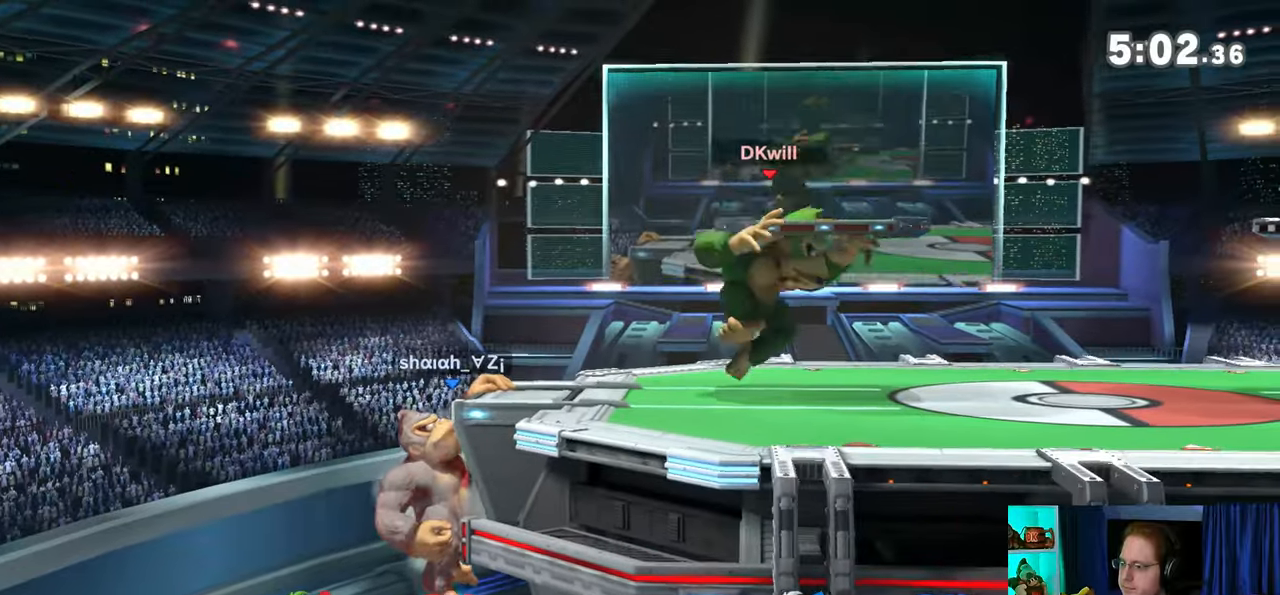
{"buttons": [], "left_stick": "down-right", "right_stick": "center", "events": [[17, "left_stick", "right"], [67, "Y", "down"], [233, "Y", "up"], [417, "left_stick", "down-right"]]}
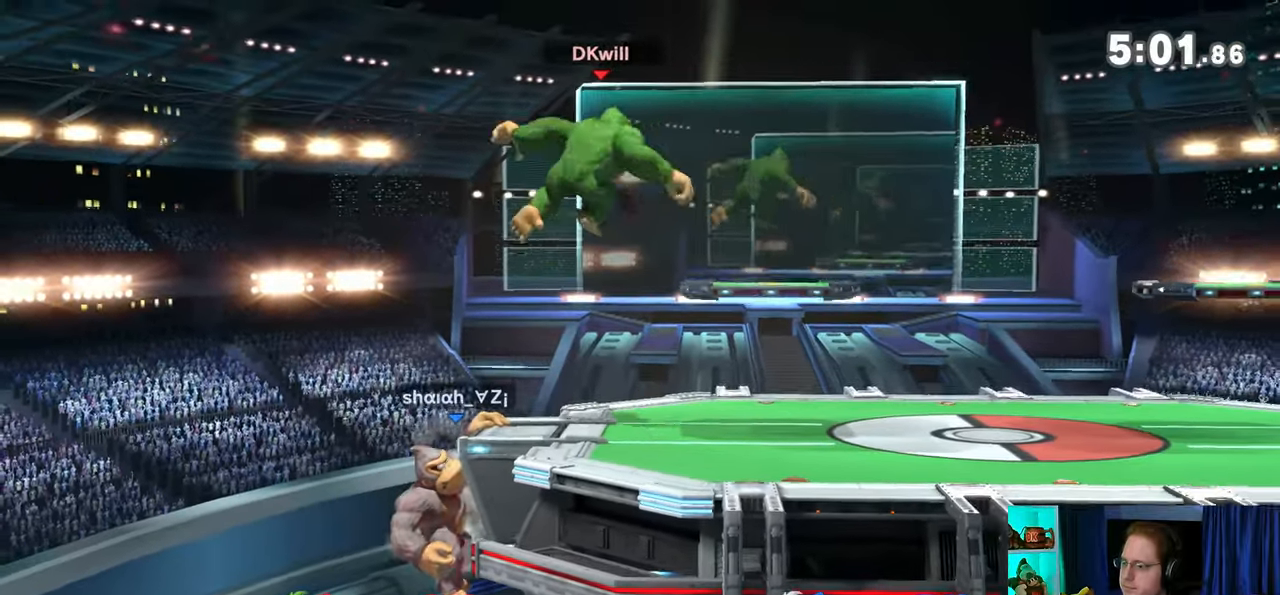
{"buttons": [], "left_stick": "center", "right_stick": "center", "events": [[33, "left_stick", "right"], [33, "right_stick", "left"], [100, "right_stick", "center"], [317, "left_stick", "center"], [417, "Y", "down"], [450, "A", "down"], [450, "Y", "up"], [500, "A", "up"]]}
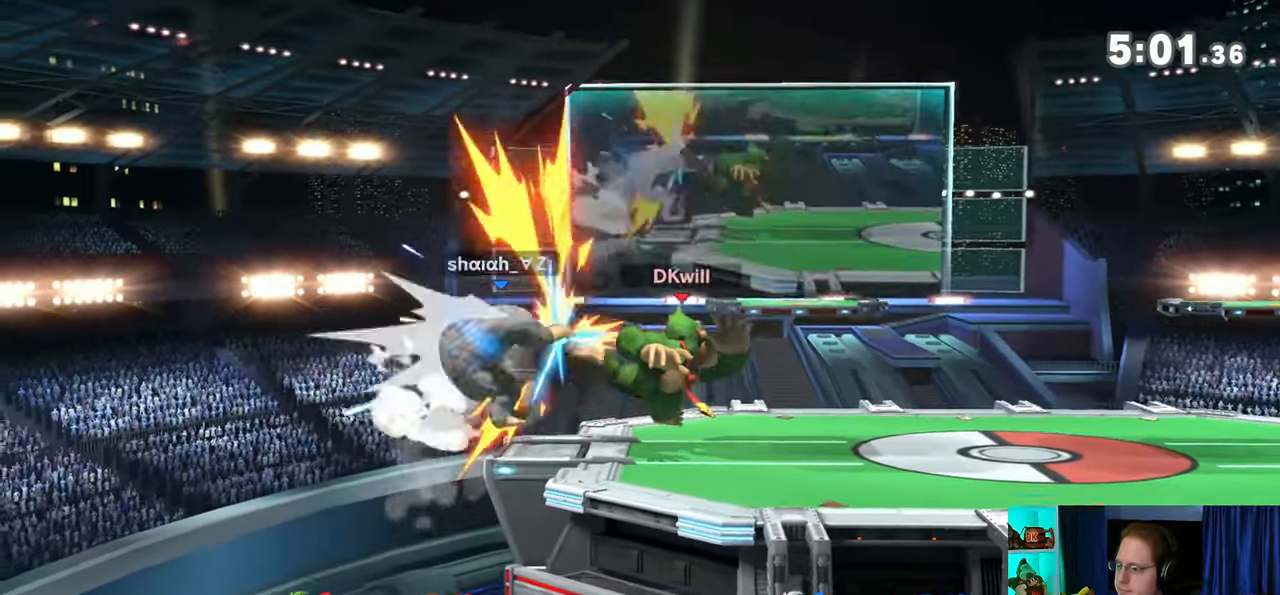
{"buttons": [], "left_stick": "center", "right_stick": "center", "events": [[100, "left_stick", "right"], [200, "left_stick", "up-right"], [350, "left_stick", "center"]]}
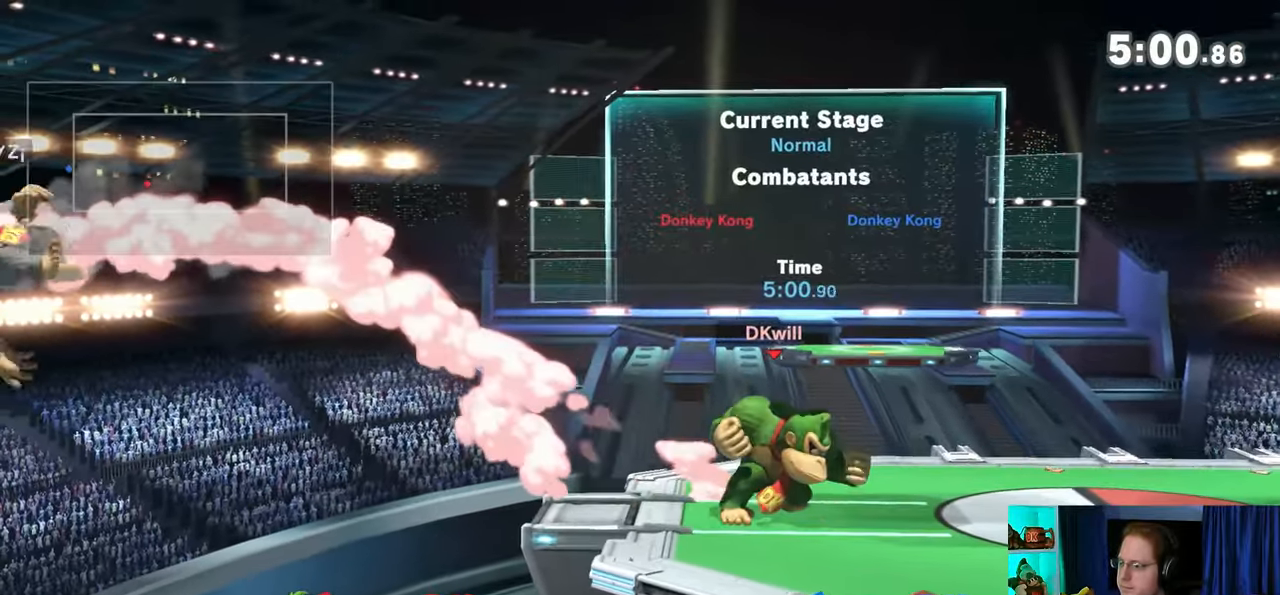
{"buttons": [], "left_stick": "left", "right_stick": "center", "events": [[183, "left_stick", "left"], [383, "left_stick", "center"], [450, "left_stick", "left"]]}
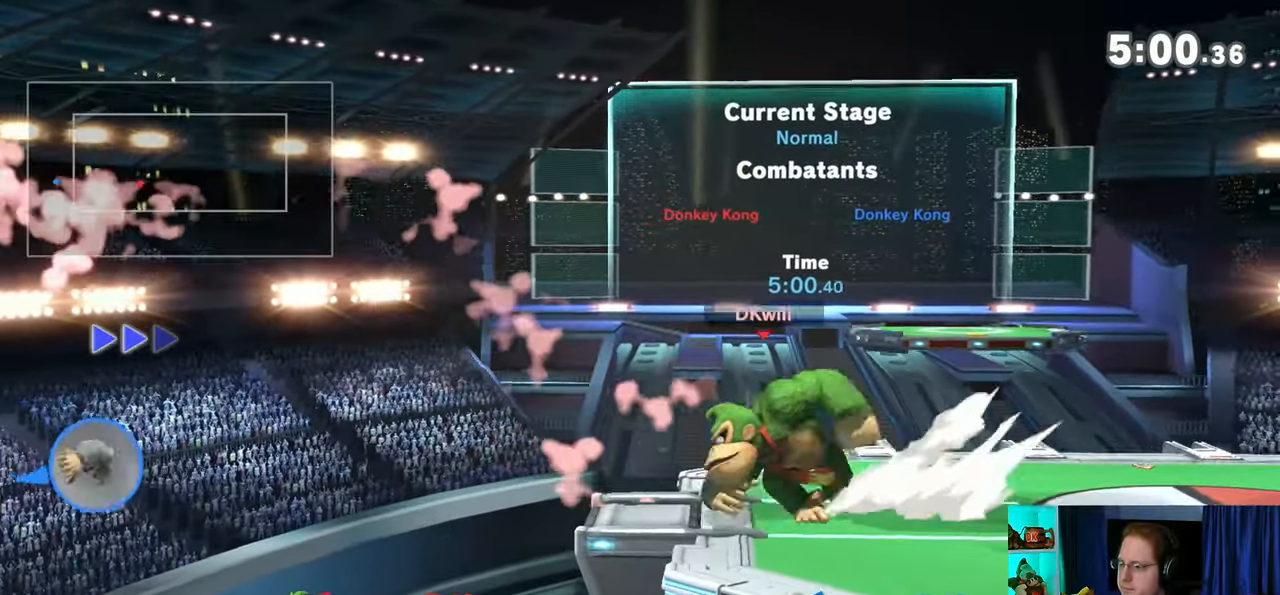
{"buttons": [], "left_stick": "down-left", "right_stick": "center", "events": [[283, "left_stick", "down"], [383, "left_stick", "right"], [417, "Y", "down"], [483, "Y", "up"], [500, "left_stick", "down-left"]]}
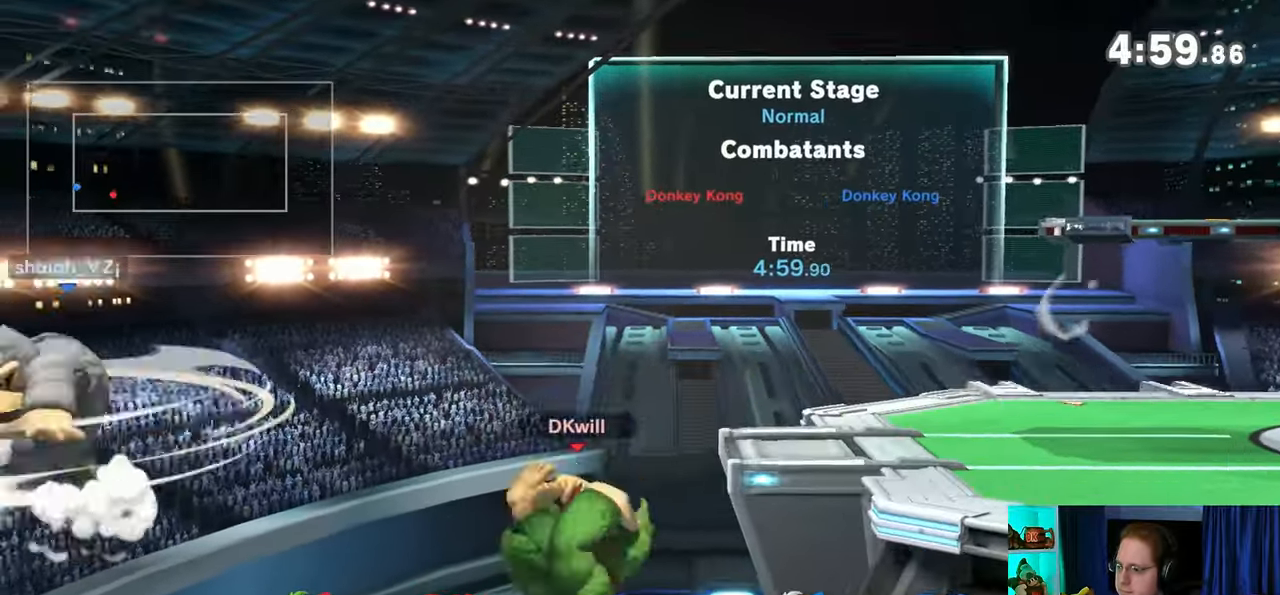
{"buttons": [], "left_stick": "center", "right_stick": "center", "events": [[33, "B", "down"], [133, "B", "up"], [200, "left_stick", "center"]]}
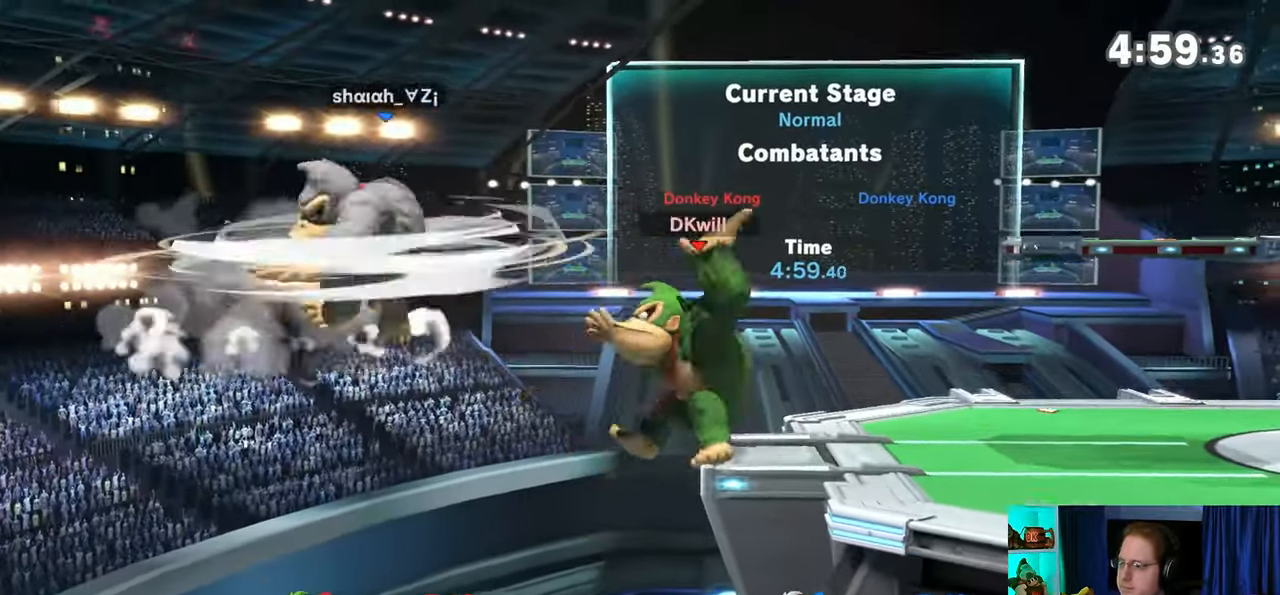
{"buttons": ["A"], "left_stick": "down", "right_stick": "center", "events": [[17, "left_stick", "down-left"], [67, "left_stick", "down"], [183, "A", "down"], [217, "A", "up"], [383, "A", "down"]]}
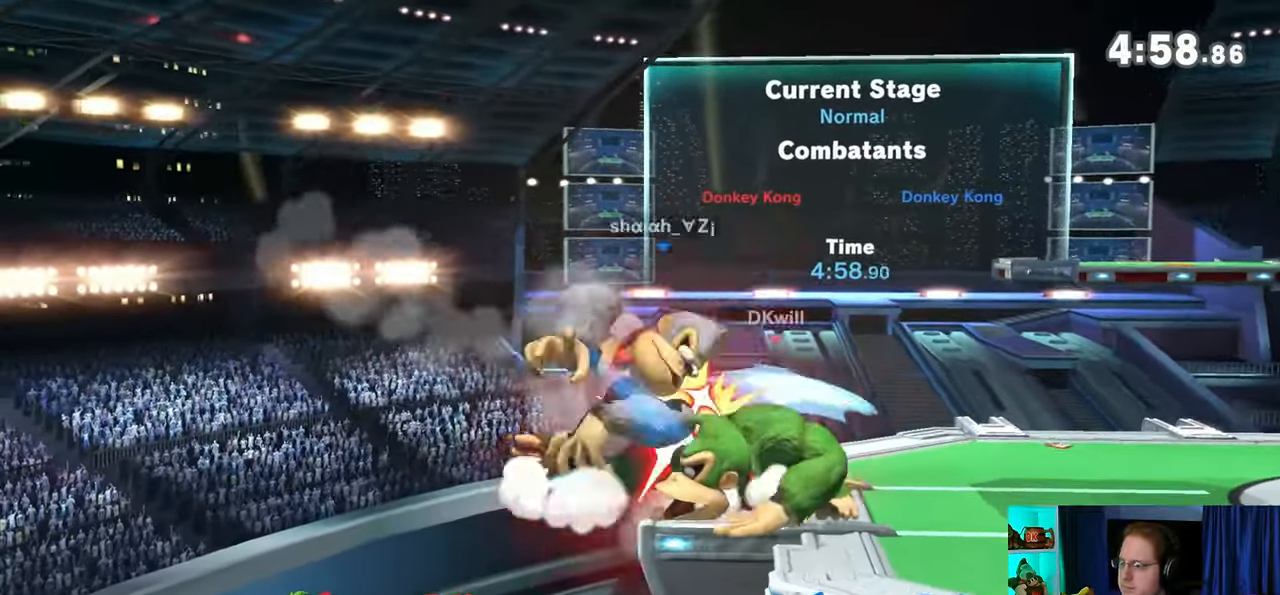
{"buttons": [], "left_stick": "left", "right_stick": "center", "events": [[17, "A", "up"], [67, "left_stick", "center"], [217, "left_stick", "left"]]}
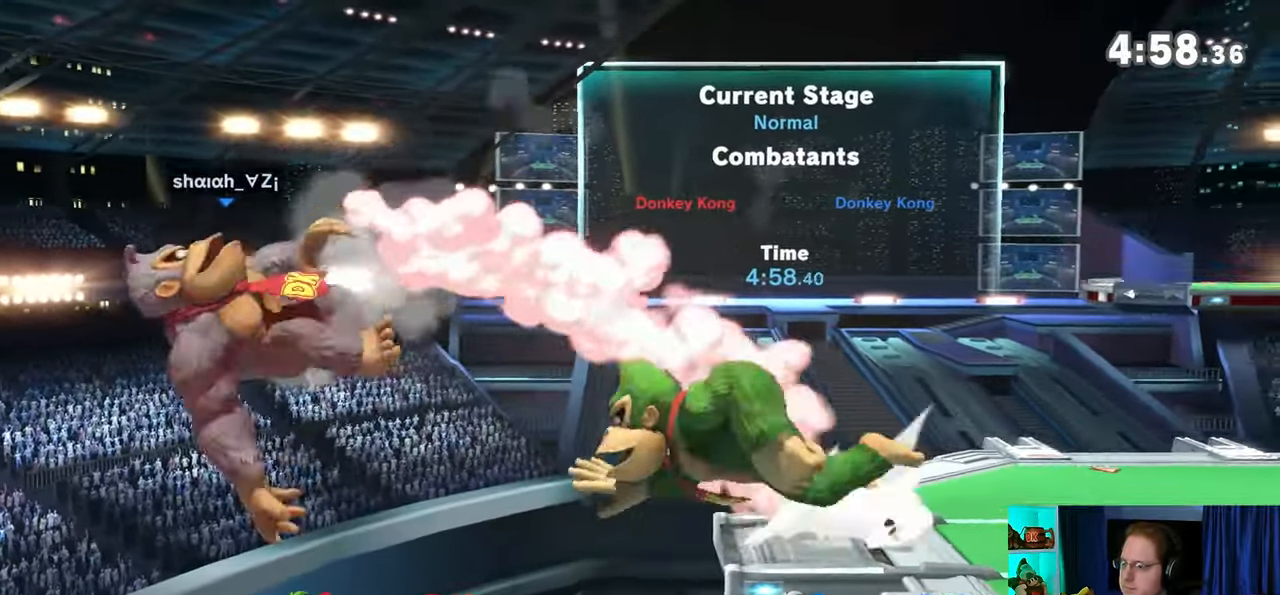
{"buttons": [], "left_stick": "down-left", "right_stick": "center", "events": [[67, "left_stick", "down"], [200, "left_stick", "right"], [233, "Y", "down"], [267, "Y", "up"], [350, "B", "down"], [383, "left_stick", "down-left"], [417, "B", "up"]]}
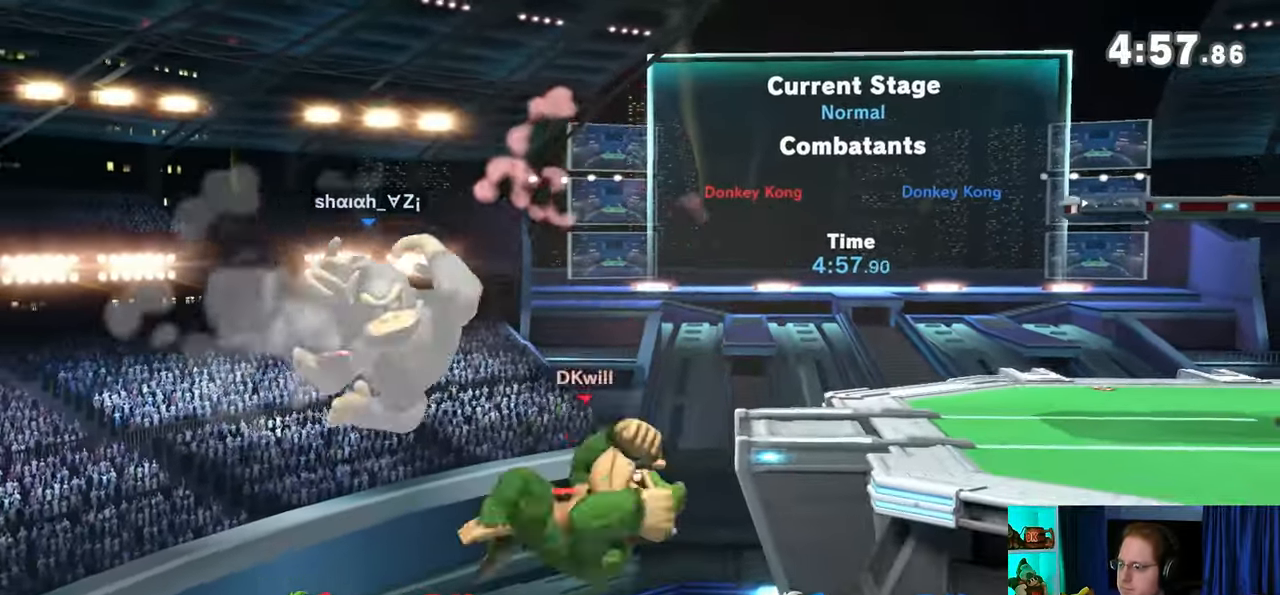
{"buttons": [], "left_stick": "center", "right_stick": "center", "events": [[33, "left_stick", "center"]]}
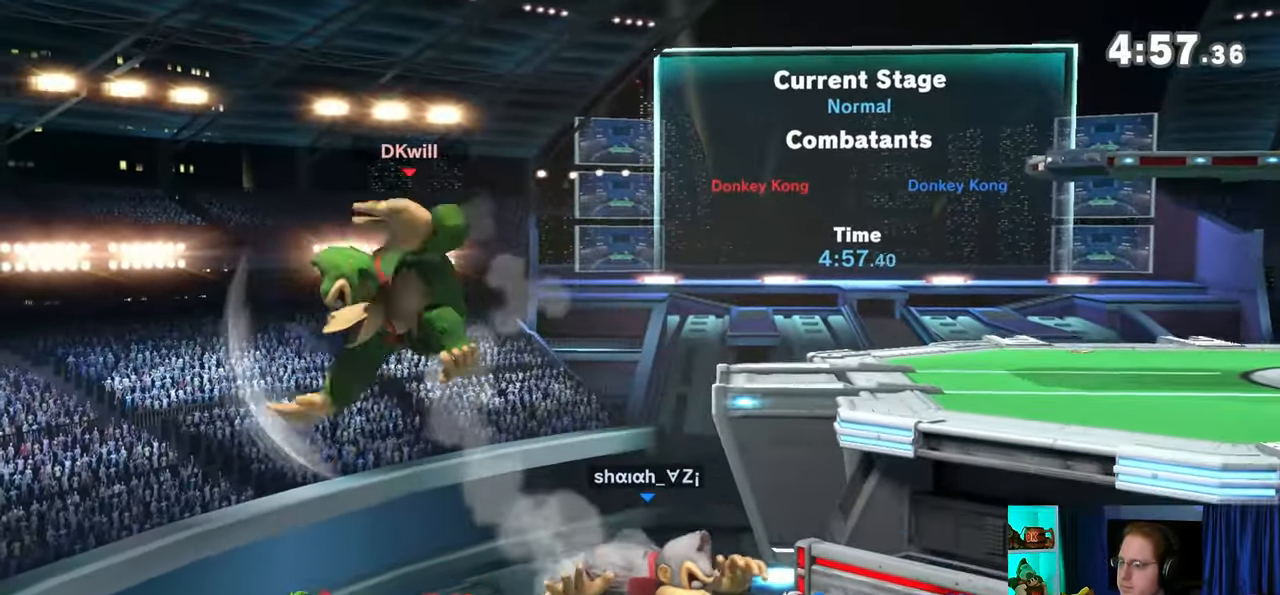
{"buttons": [], "left_stick": "right", "right_stick": "center", "events": [[33, "Y", "down"], [100, "left_stick", "right"], [200, "Y", "up"], [267, "left_stick", "up"], [350, "B", "down"], [417, "B", "up"], [417, "left_stick", "right"]]}
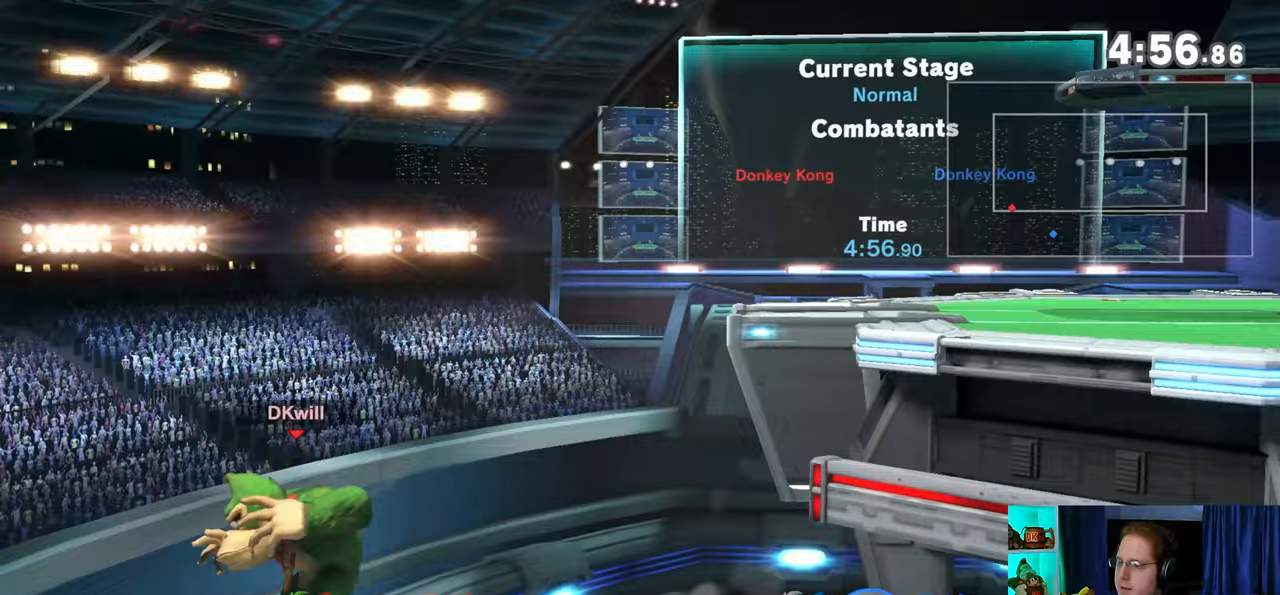
{"buttons": [], "left_stick": "right", "right_stick": "center", "events": []}
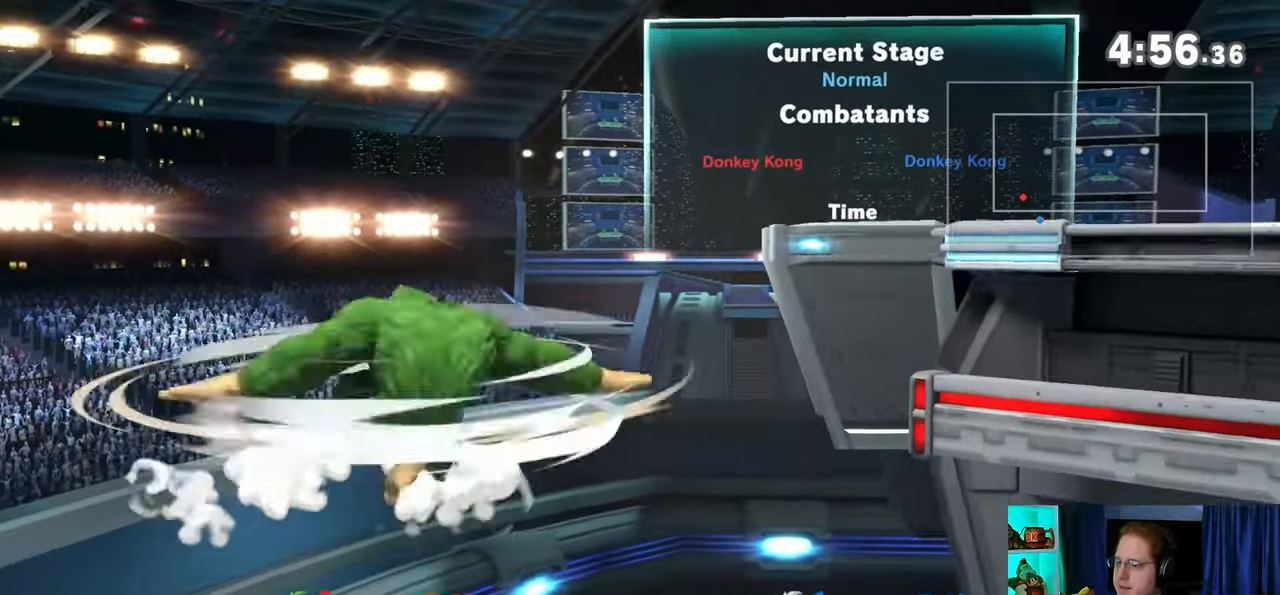
{"buttons": [], "left_stick": "center", "right_stick": "center", "events": [[400, "left_stick", "center"]]}
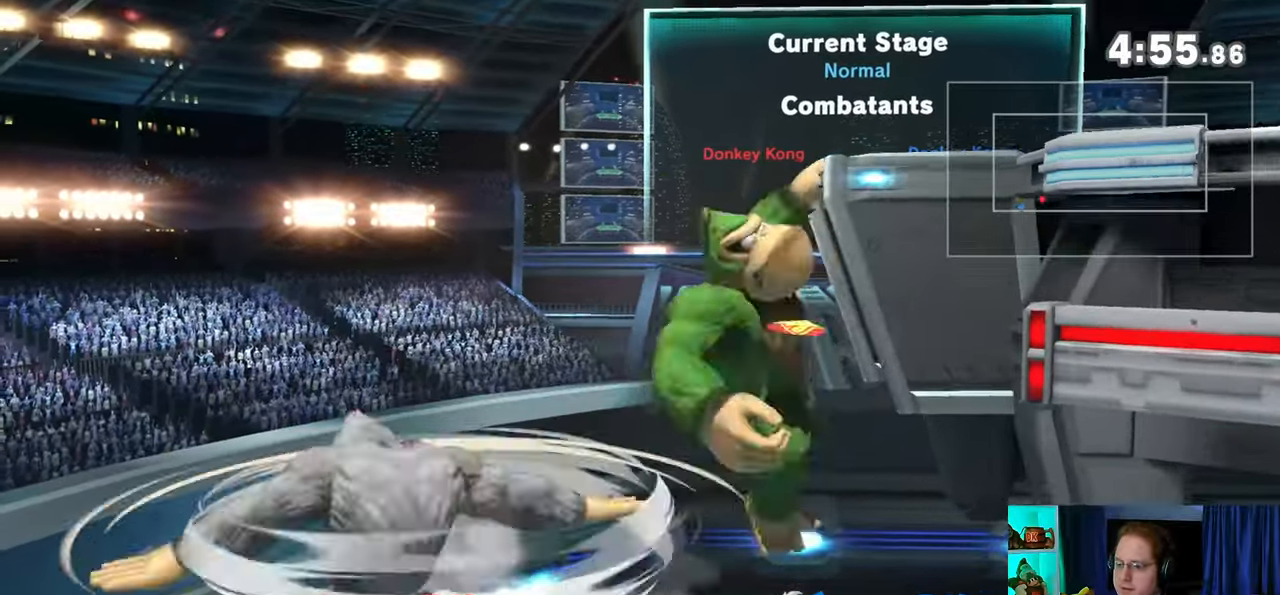
{"buttons": [], "left_stick": "center", "right_stick": "center", "events": []}
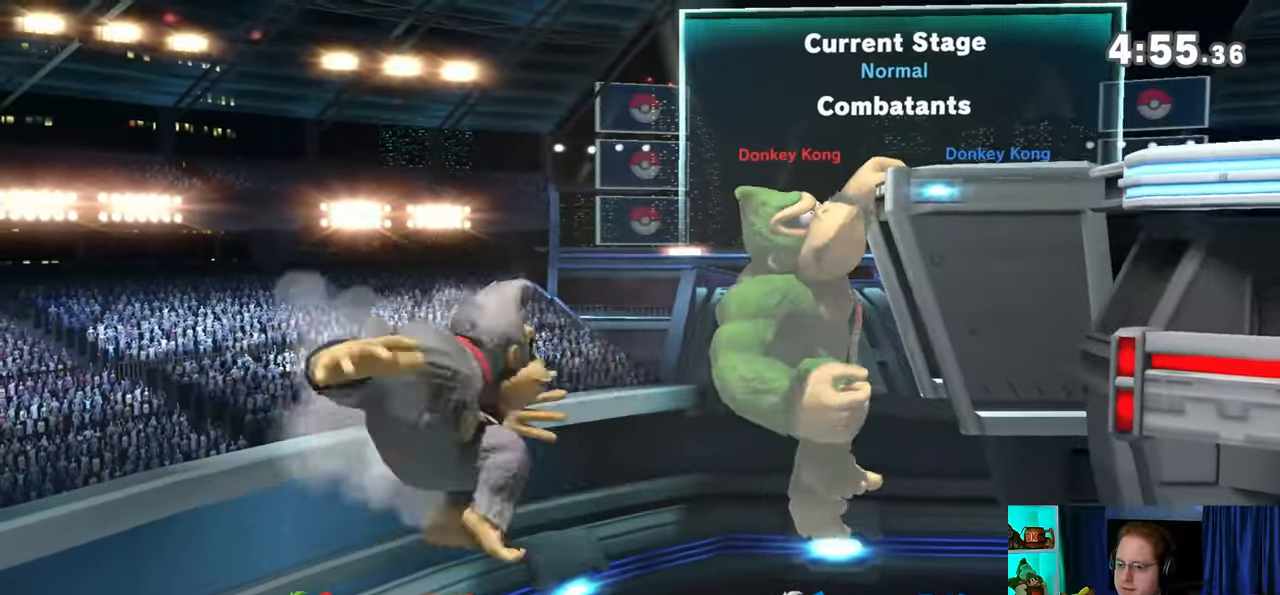
{"buttons": [], "left_stick": "center", "right_stick": "center", "events": [[17, "left_stick", "left"], [100, "left_stick", "right"], [133, "Y", "down"], [200, "left_stick", "center"], [233, "B", "down"], [233, "Y", "up"], [383, "B", "up"]]}
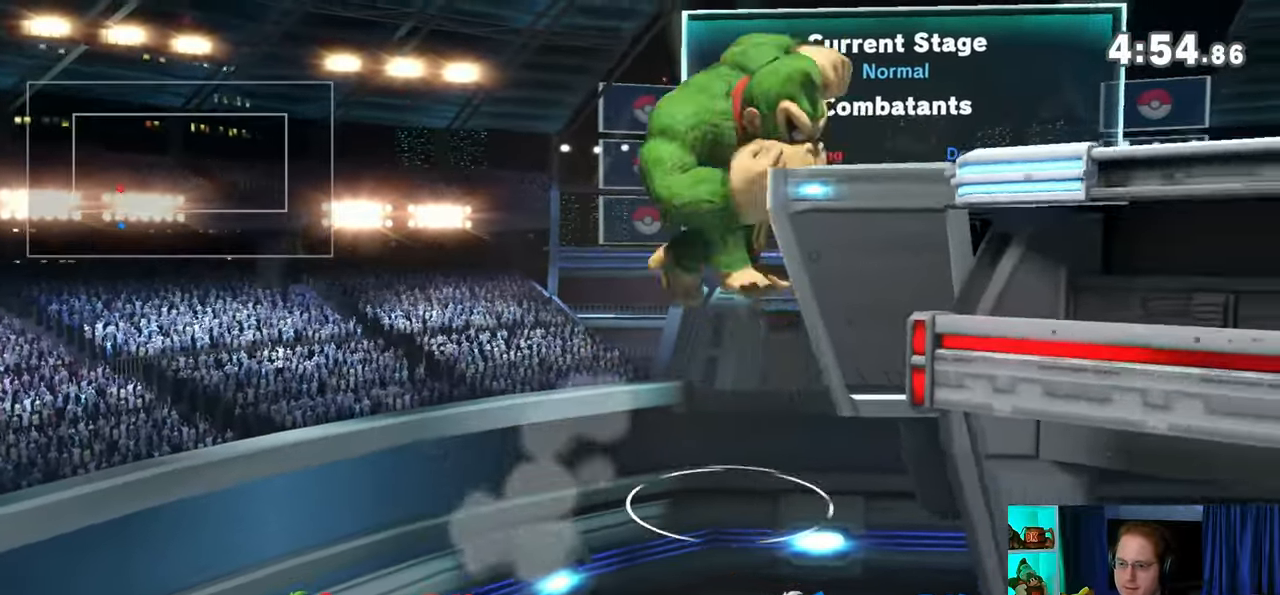
{"buttons": [], "left_stick": "center", "right_stick": "center", "events": []}
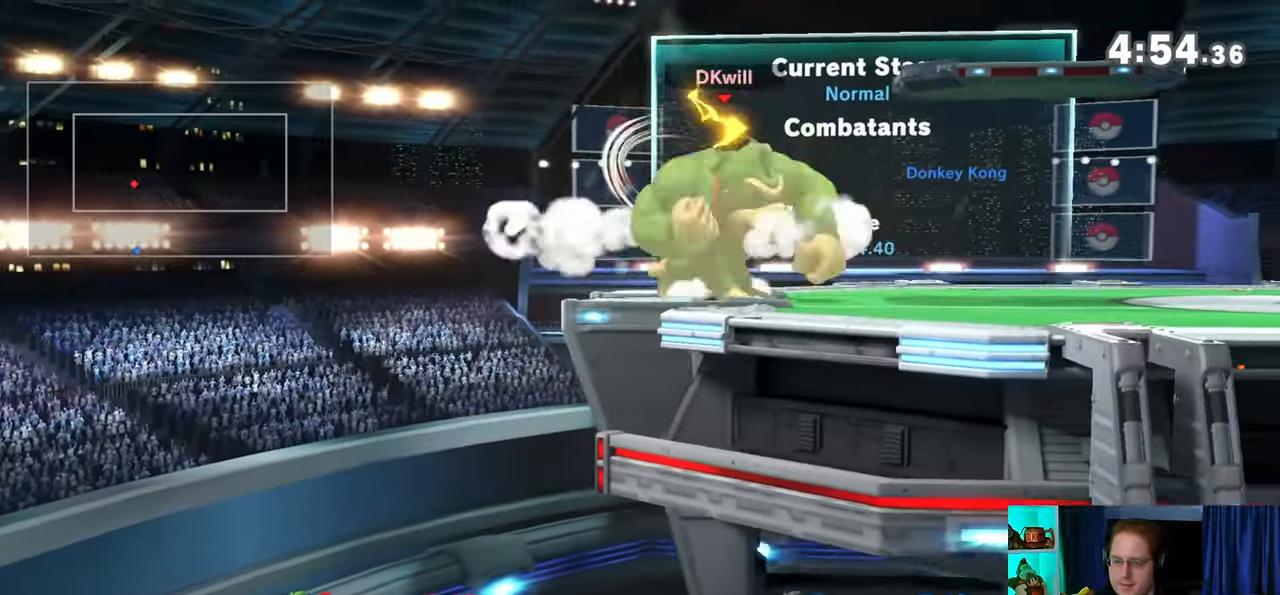
{"buttons": [], "left_stick": "center", "right_stick": "center", "events": []}
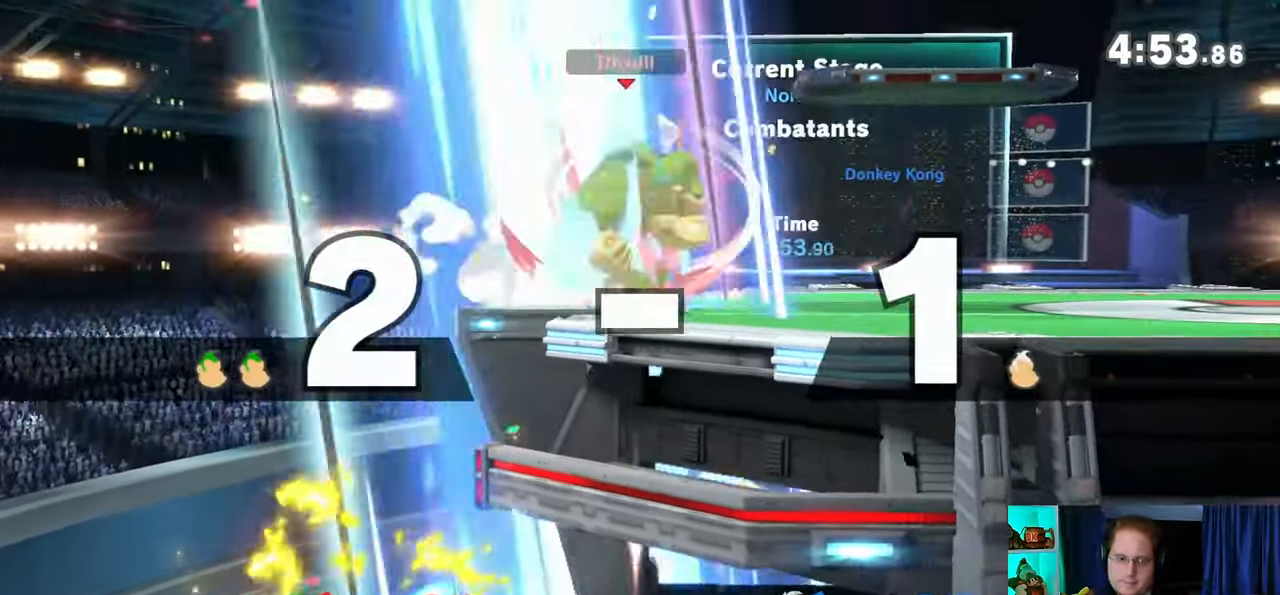
{"buttons": [], "left_stick": "center", "right_stick": "center", "events": []}
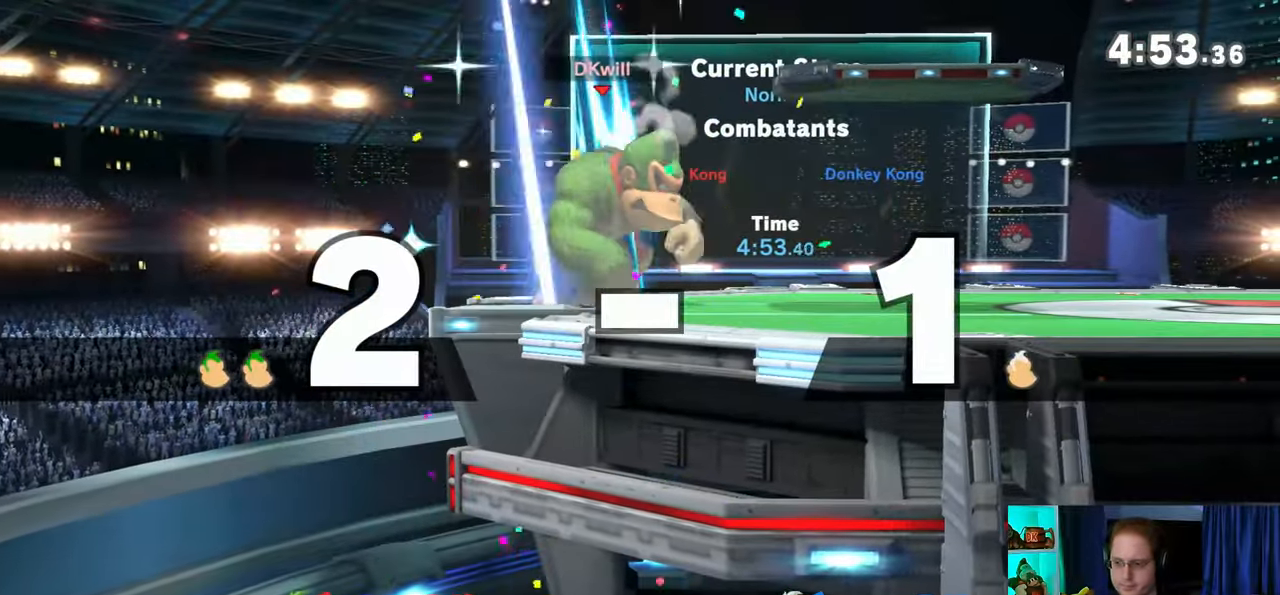
{"buttons": [], "left_stick": "center", "right_stick": "center", "events": [[350, "Y", "down"], [383, "A", "down"], [383, "Y", "up"], [450, "A", "up"]]}
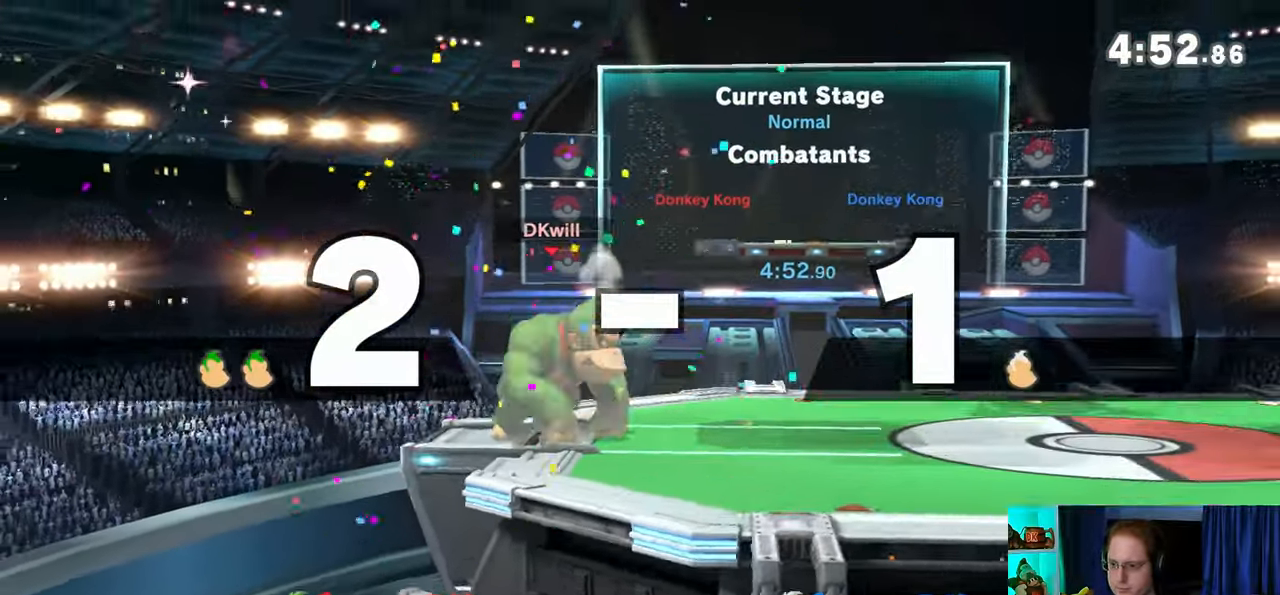
{"buttons": [], "left_stick": "right", "right_stick": "center", "events": [[33, "left_stick", "up-left"], [217, "left_stick", "down-left"], [383, "left_stick", "center"], [483, "left_stick", "right"]]}
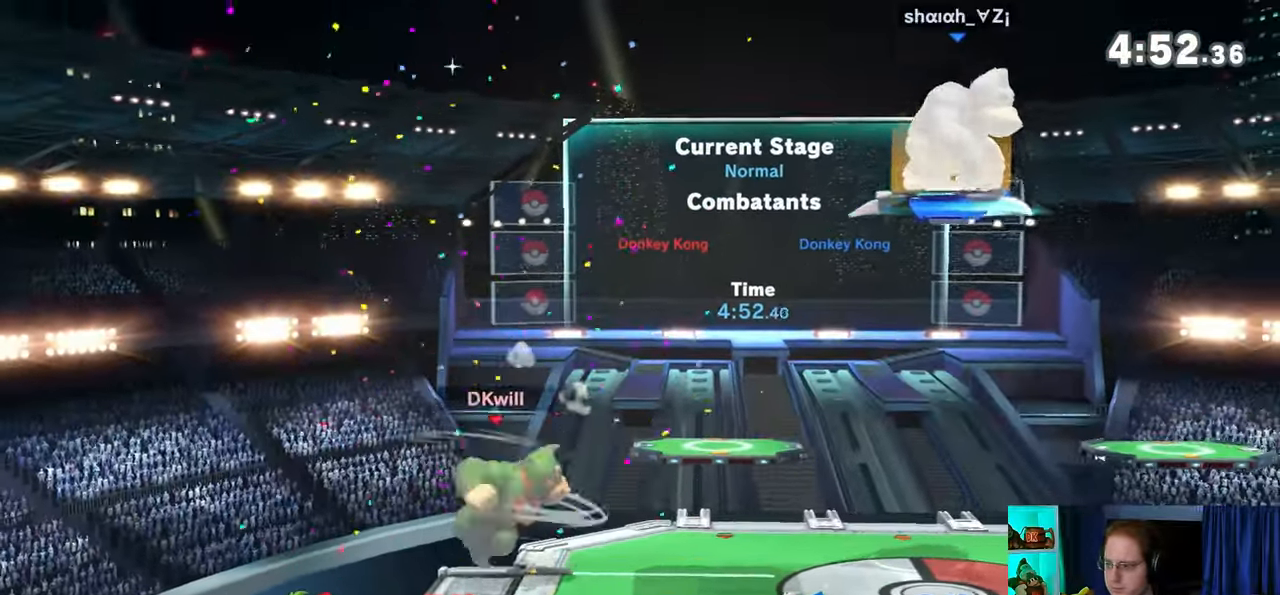
{"buttons": ["X"], "left_stick": "down-left", "right_stick": "center", "events": [[183, "Y", "down"], [317, "left_stick", "down-left"], [383, "X", "down"], [383, "Y", "up"]]}
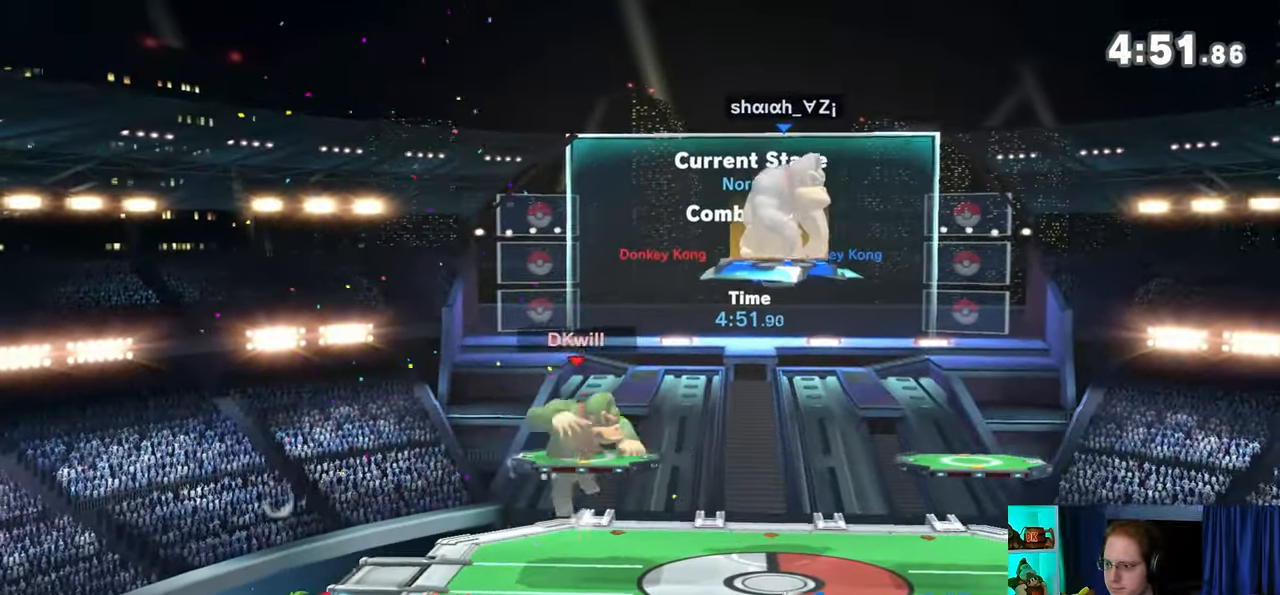
{"buttons": [], "left_stick": "left", "right_stick": "center", "events": [[133, "X", "up"], [133, "left_stick", "center"], [317, "Y", "down"], [383, "left_stick", "left"], [483, "Y", "up"]]}
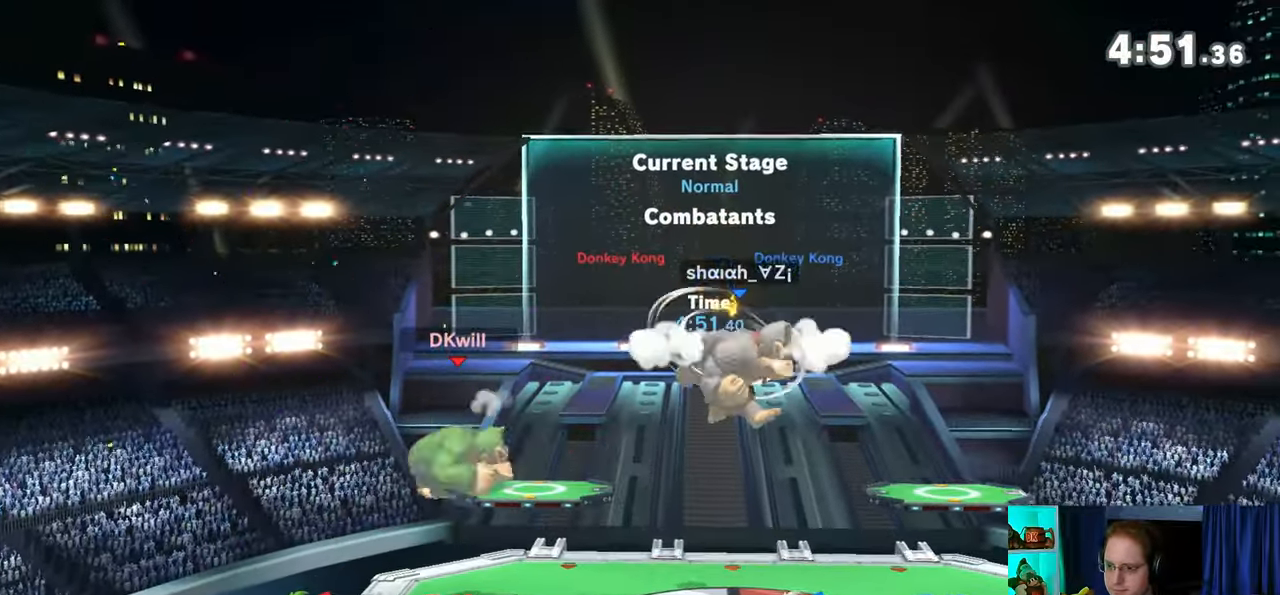
{"buttons": [], "left_stick": "up-left", "right_stick": "center", "events": [[350, "left_stick", "up-left"]]}
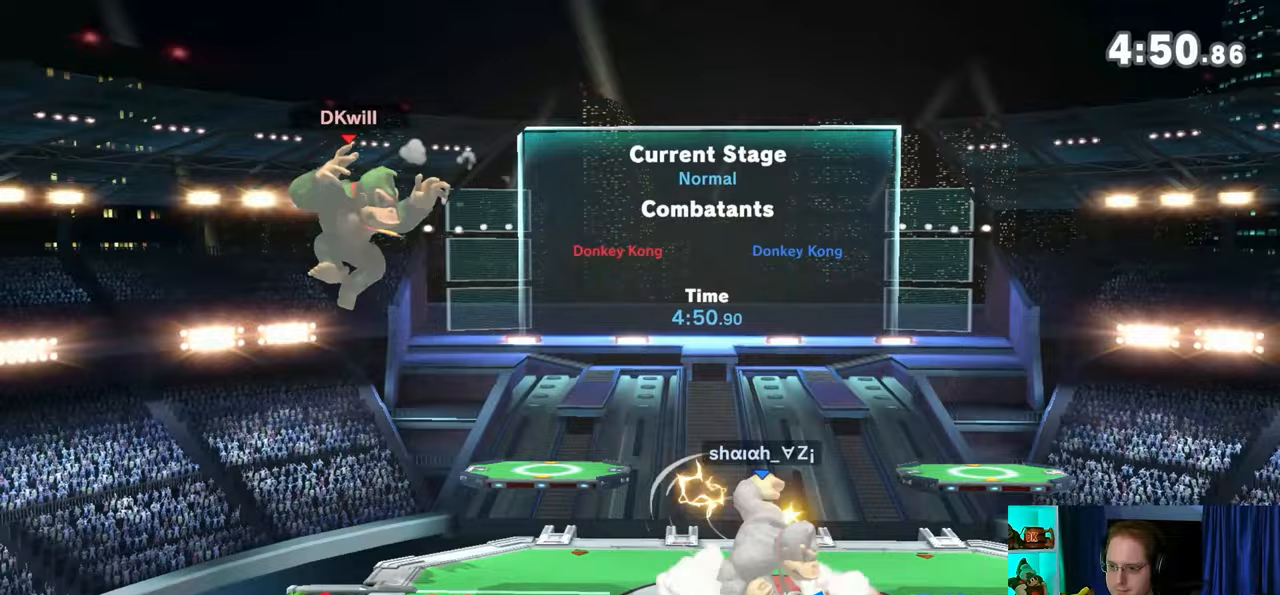
{"buttons": [], "left_stick": "down", "right_stick": "center", "events": [[33, "left_stick", "down-left"], [133, "left_stick", "down"]]}
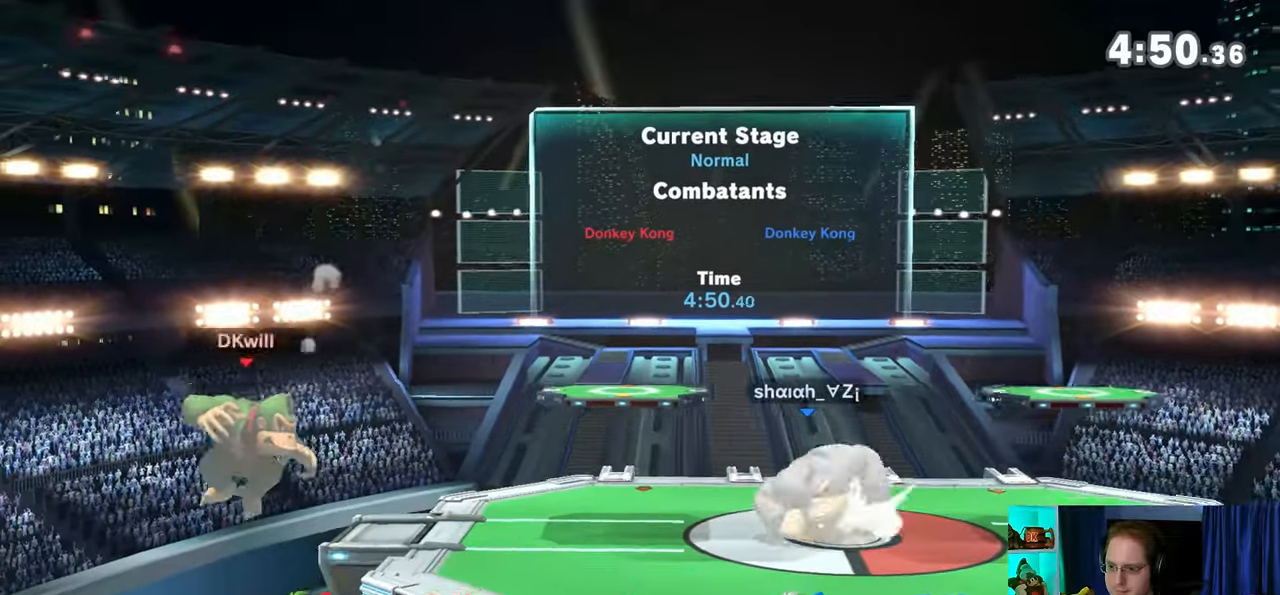
{"buttons": ["B"], "left_stick": "right", "right_stick": "center", "events": [[200, "Y", "down"], [233, "left_stick", "up-right"], [350, "B", "down"], [350, "Y", "up"], [417, "left_stick", "right"]]}
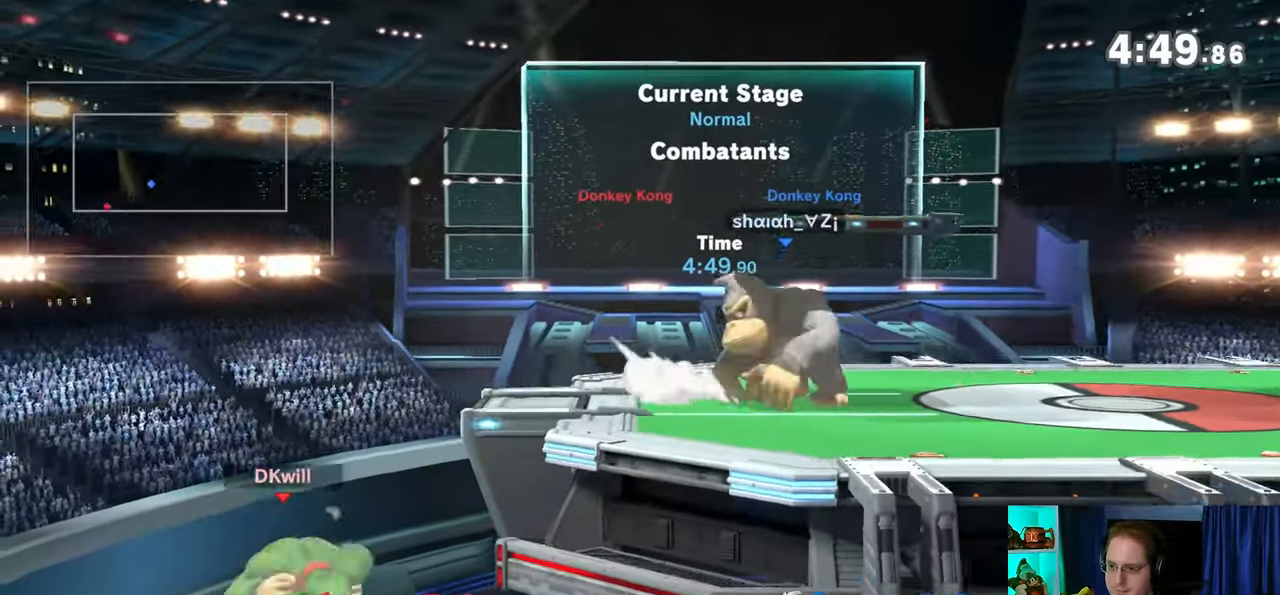
{"buttons": [], "left_stick": "center", "right_stick": "center", "events": [[33, "B", "up"], [350, "left_stick", "center"]]}
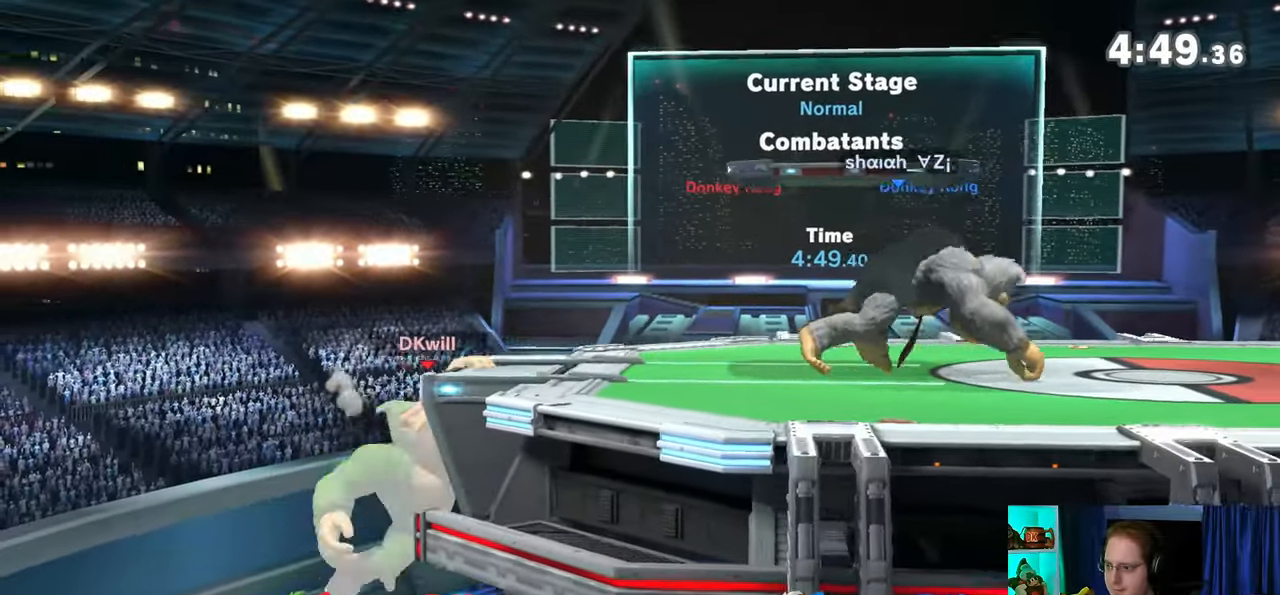
{"buttons": [], "left_stick": "center", "right_stick": "center", "events": []}
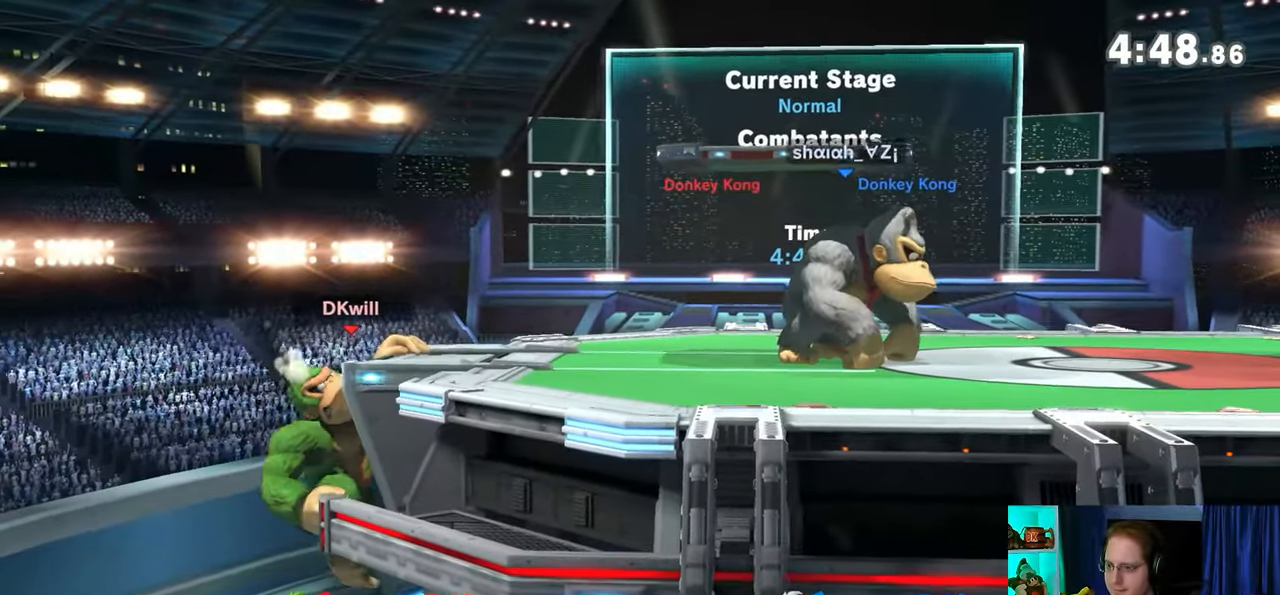
{"buttons": [], "left_stick": "center", "right_stick": "center", "events": []}